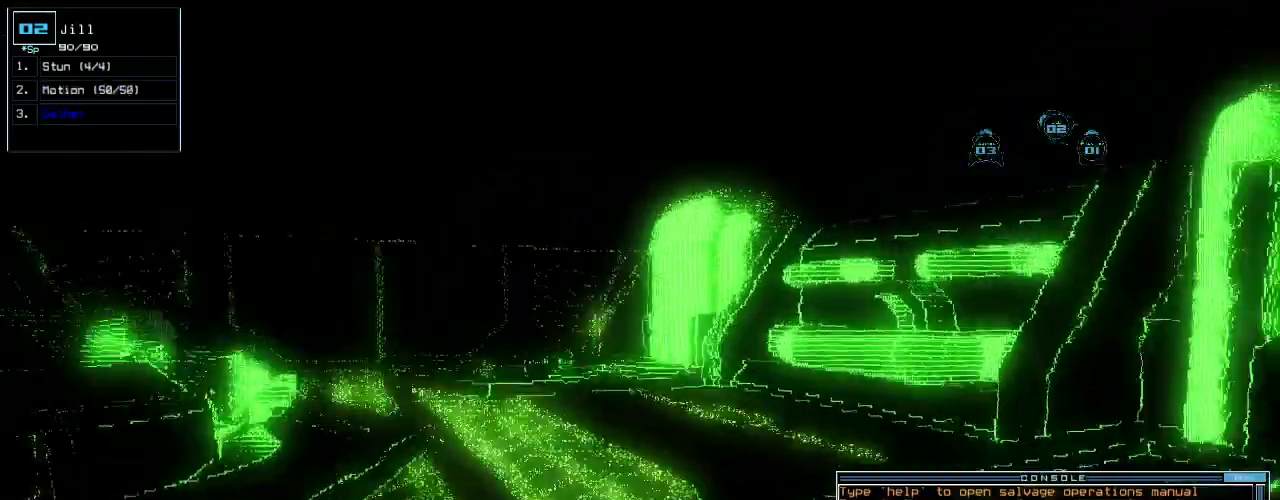
Gameplay with keyboard; each line is a JSON object with the keys held at the frame after it. "events" lists presses ("down") and releases ("up") of ".", "0", "1", "2", "3", "4", "5", "6", "7", "8", "9", "a", "b", "backspace", "c", "caps_lock", "comma", "ctrl_l", "ctrl_r", "d", "down", "e", "equals", "escape", "f", "f10", "g", "h", "i", "j", "k", "l", "left", "m", "minus", "n", "o", "p", "q", "quote", "r", "return", "right", "s", "semicolon", "shift_l", "shift_r", "space", "t", "tab", "tilde", "u", "up", "v", "w", "x", "y" and "z" between this image and that frame as [ms after this image, input, new state], when the widget could be followed in between. No other keys are recorded. Mouse input is not recorded.
{"keys": ["right", "s", "up"], "events": [[160, "left", "up"], [220, "right", "down"], [460, "s", "down"]]}
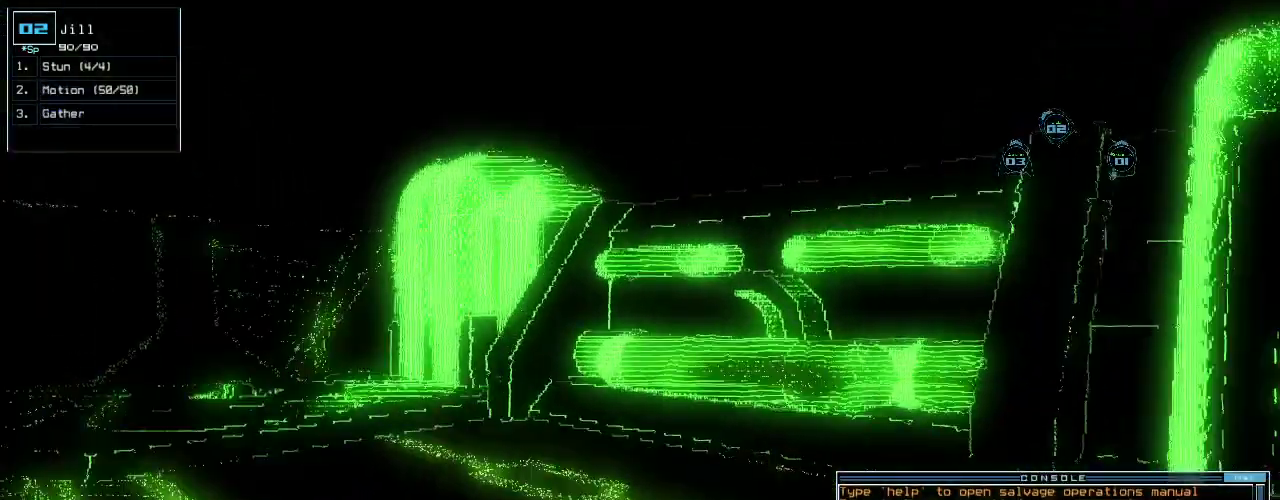
{"keys": ["right"], "events": [[20, "up", "up"], [80, "s", "up"], [80, "t", "down"], [160, "a", "down"], [180, "t", "up"], [240, "return", "down"], [280, "a", "up"], [360, "return", "up"]]}
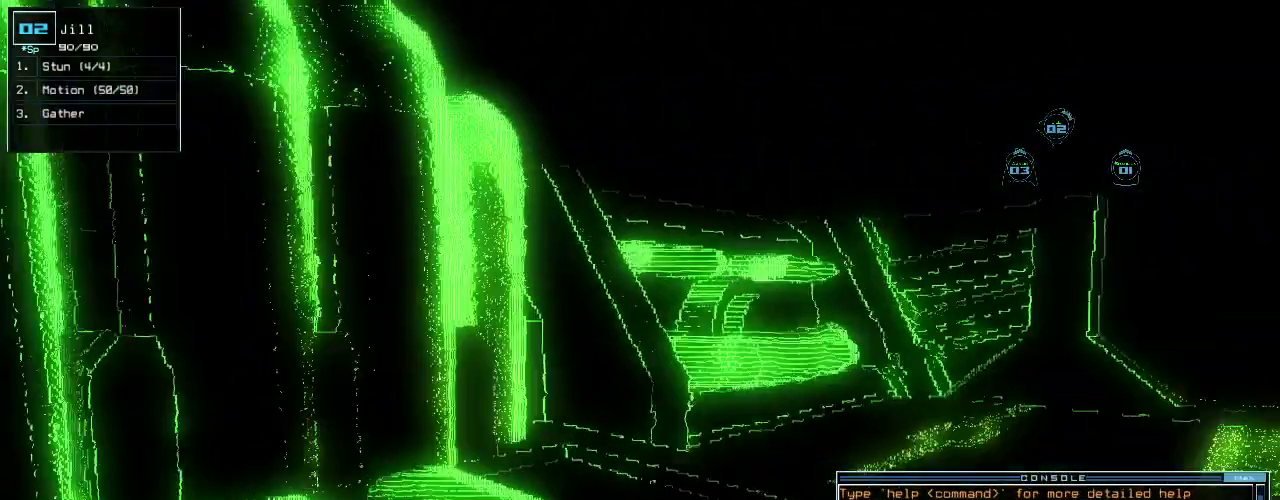
{"keys": [], "events": [[140, "right", "up"], [220, "space", "down"], [280, "space", "up"]]}
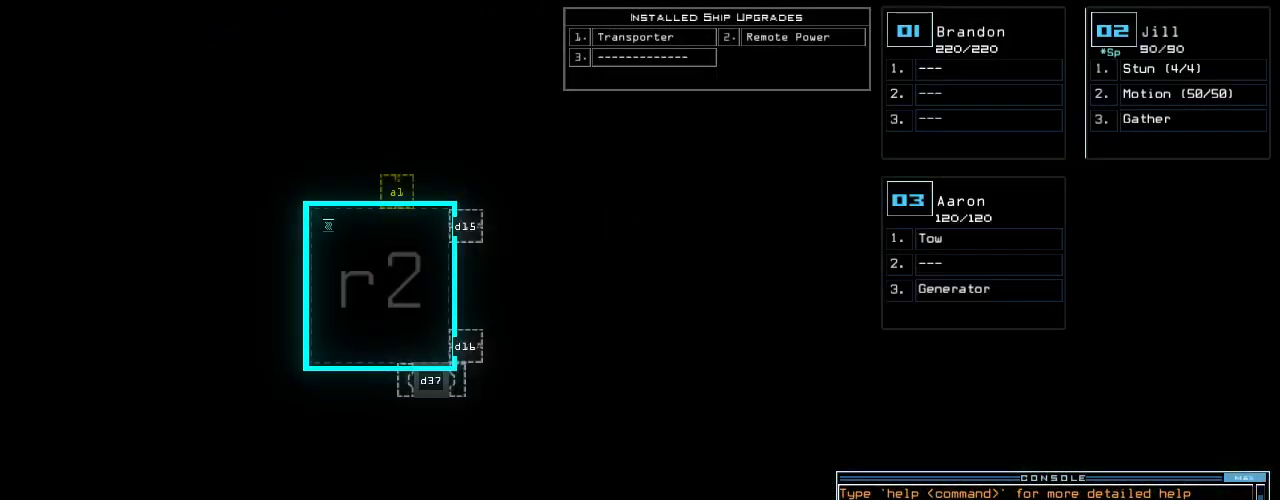
{"keys": [], "events": []}
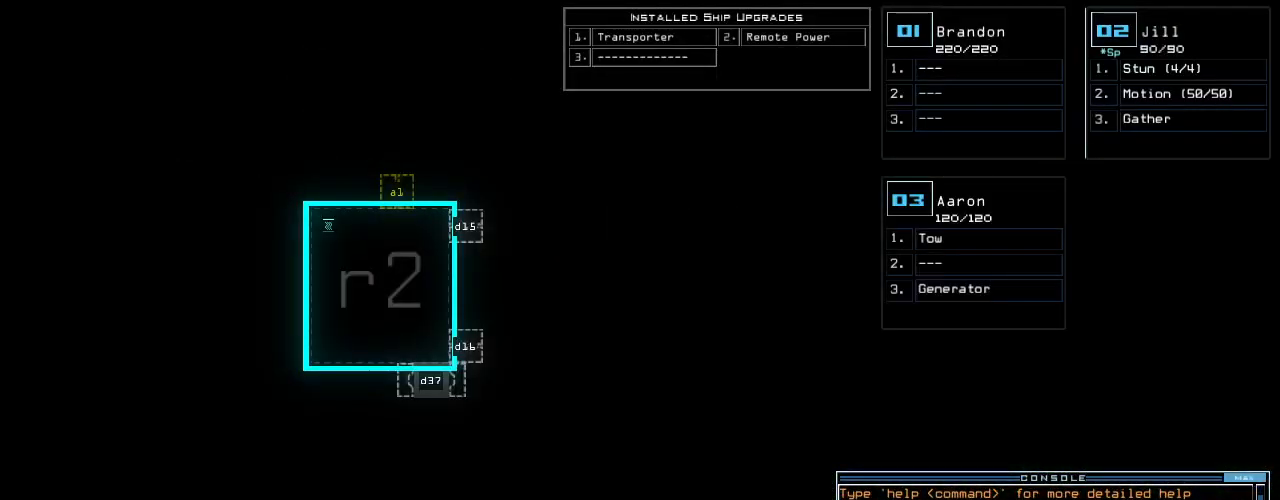
{"keys": [], "events": []}
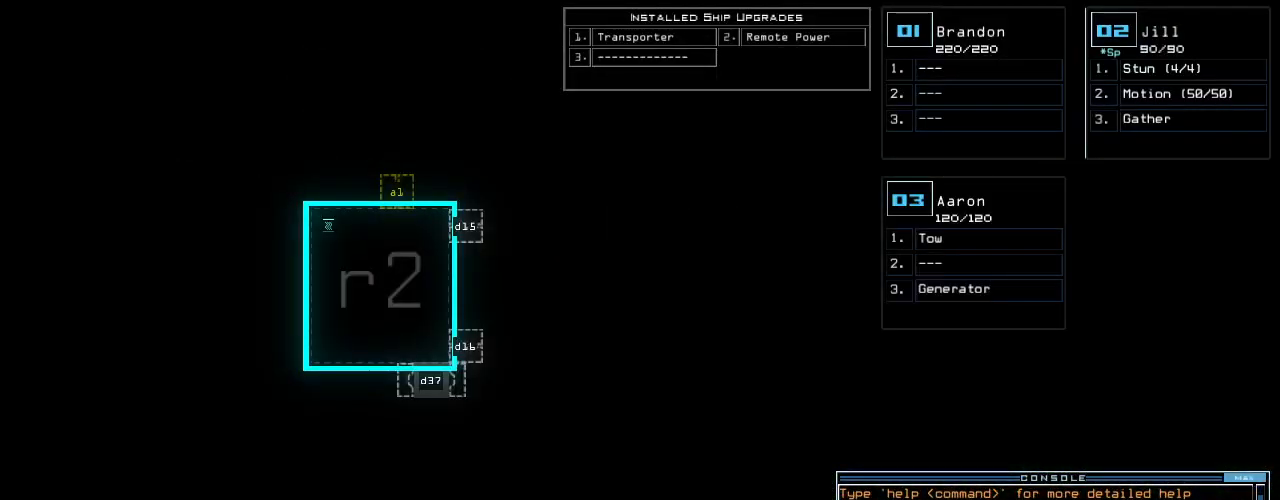
{"keys": ["down"], "events": [[260, "right", "down"], [460, "right", "up"], [480, "down", "down"]]}
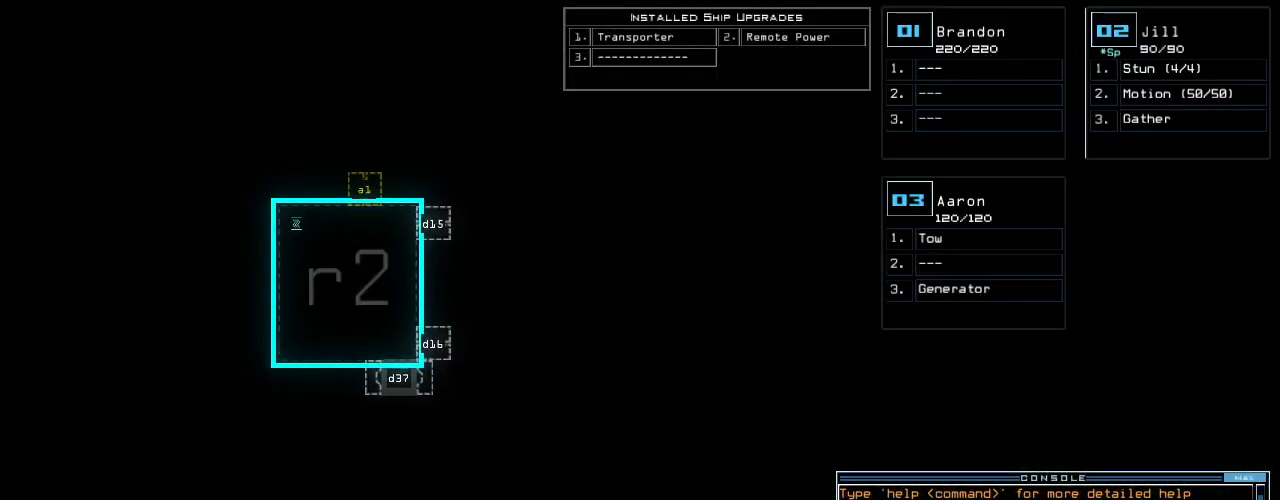
{"keys": ["right"], "events": [[240, "down", "up"], [300, "right", "down"]]}
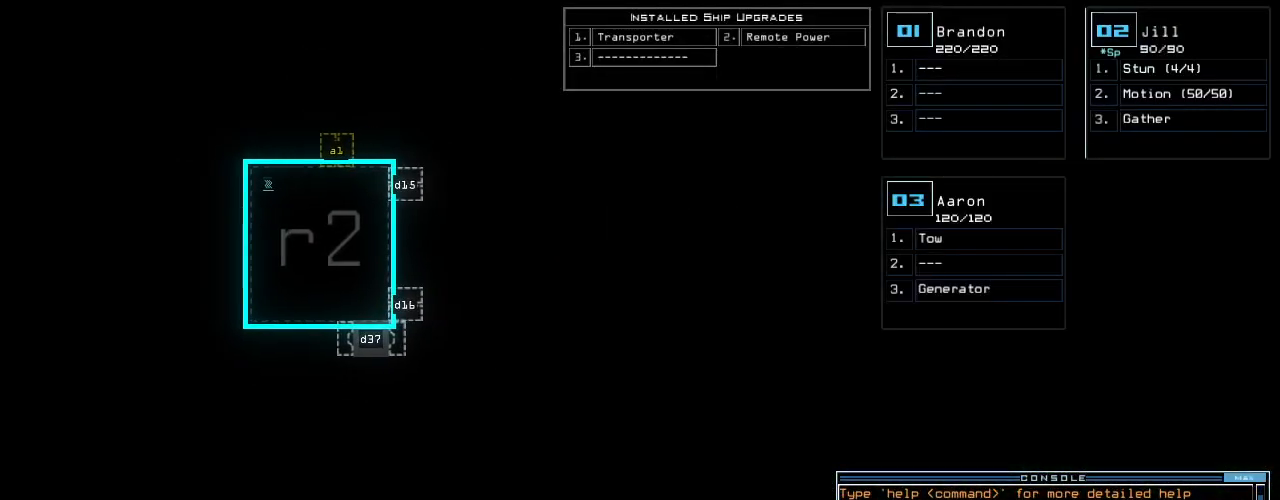
{"keys": [], "events": [[40, "right", "up"]]}